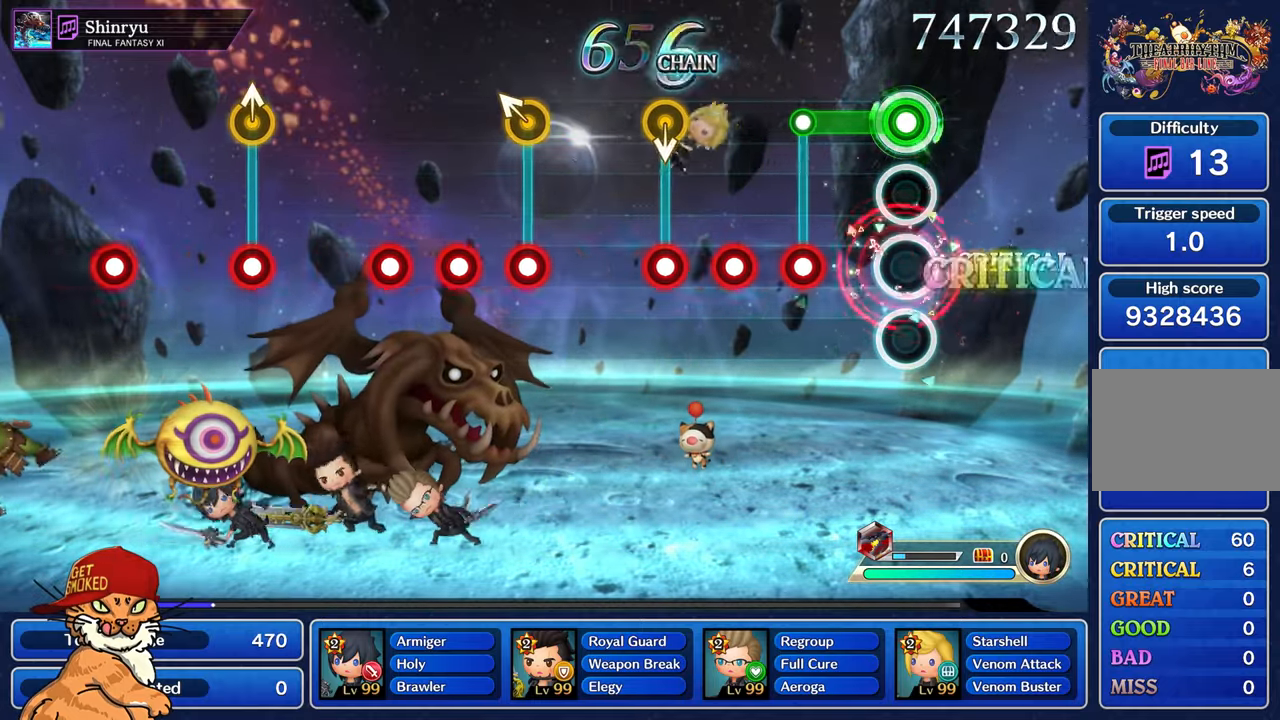
Gameplay with a controller (PlayStation layout); each line is a JSON object with the inputs held at the frame after it. "events" lists button and stick changes between this image and that frame as [ms after this image, input, new state], when the widget could be followed in between. Not read: L3 R2 R3.
{"buttons": ["R1"], "left_stick": "center", "right_stick": "center", "events": [[283, "L1", "up"], [283, "R1", "down"], [366, "R1", "up"], [466, "R1", "down"]]}
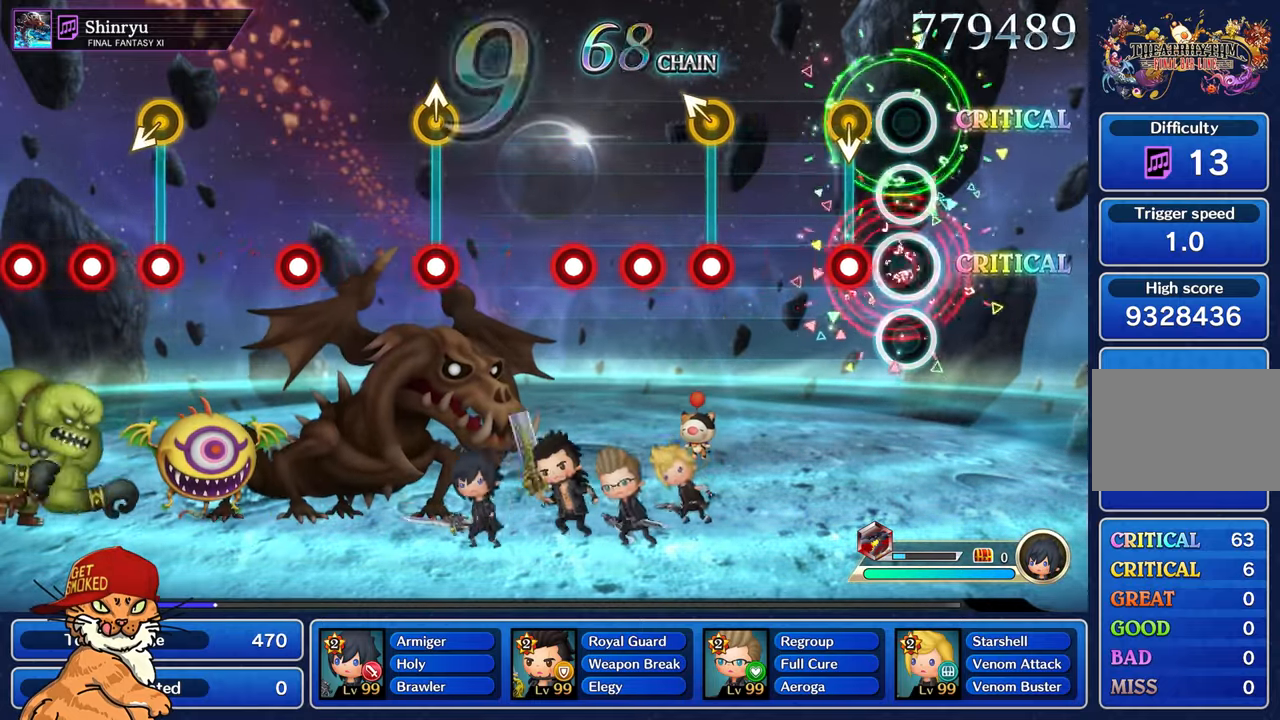
{"buttons": [], "left_stick": "center", "right_stick": "center", "events": [[50, "R1", "up"], [166, "R1", "down"], [283, "R1", "up"]]}
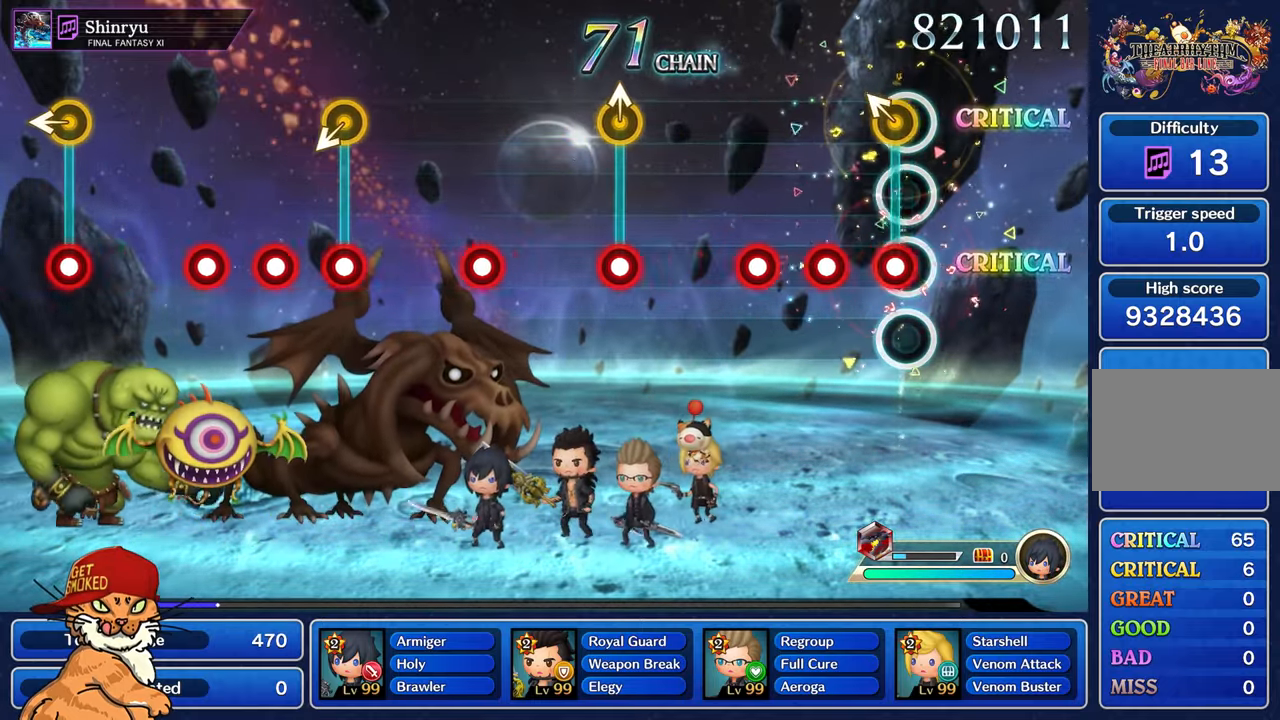
{"buttons": ["R1"], "left_stick": "center", "right_stick": "center", "events": [[50, "R1", "down"], [66, "left_stick", "up-left"], [150, "R1", "up"], [200, "left_stick", "center"], [266, "R1", "down"], [350, "R1", "up"], [450, "R1", "down"]]}
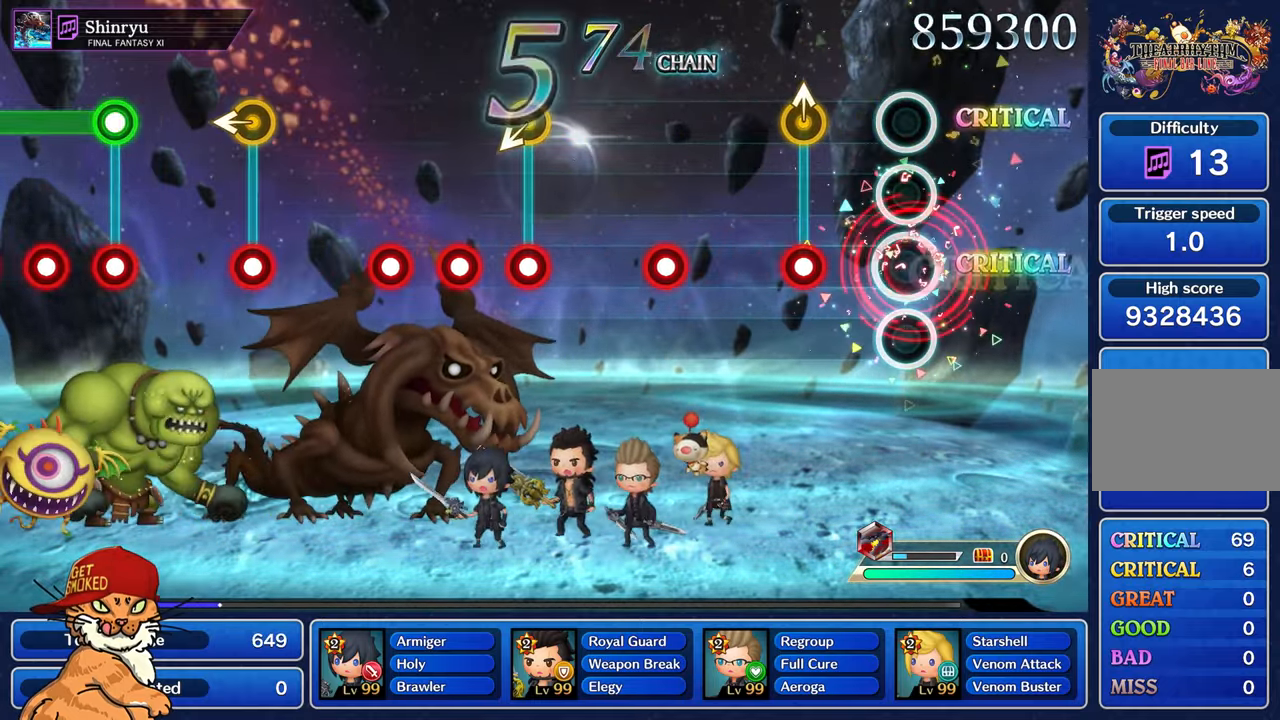
{"buttons": [], "left_stick": "center", "right_stick": "center", "events": [[50, "R1", "up"], [283, "left_stick", "up"], [316, "R1", "down"], [416, "R1", "up"], [433, "left_stick", "center"]]}
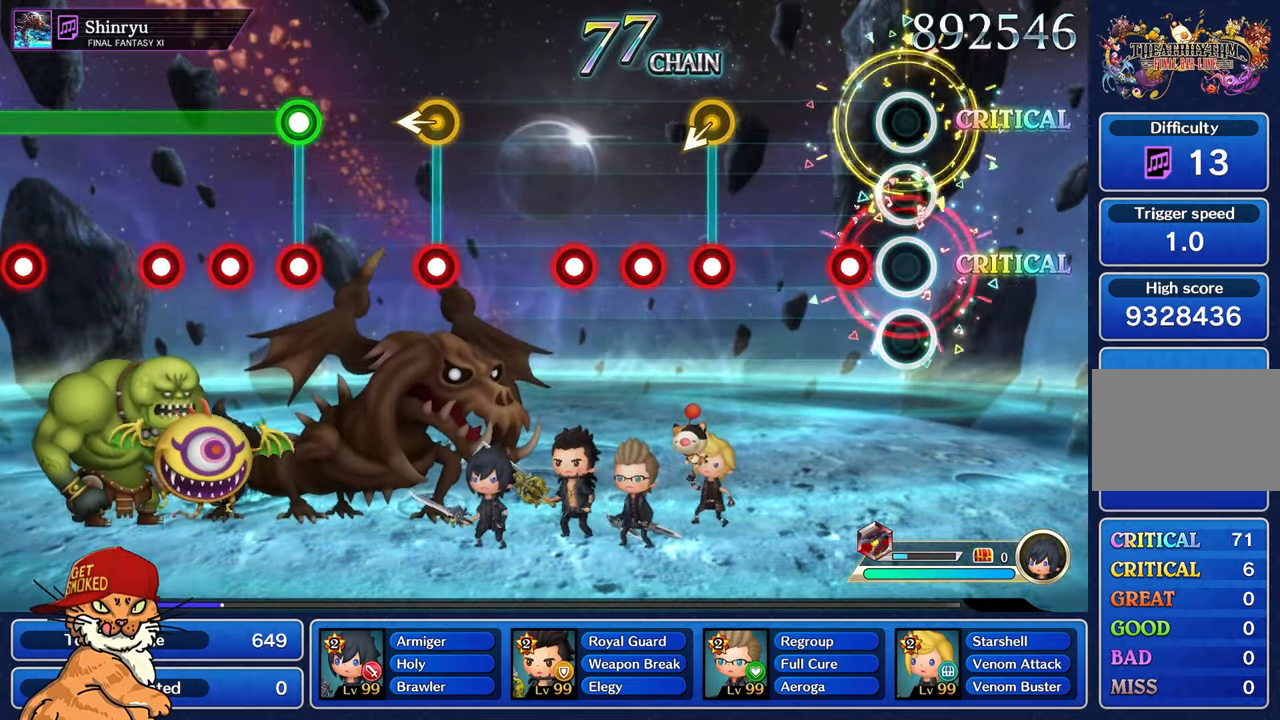
{"buttons": [], "left_stick": "center", "right_stick": "center", "events": [[200, "R1", "down"], [300, "R1", "up"]]}
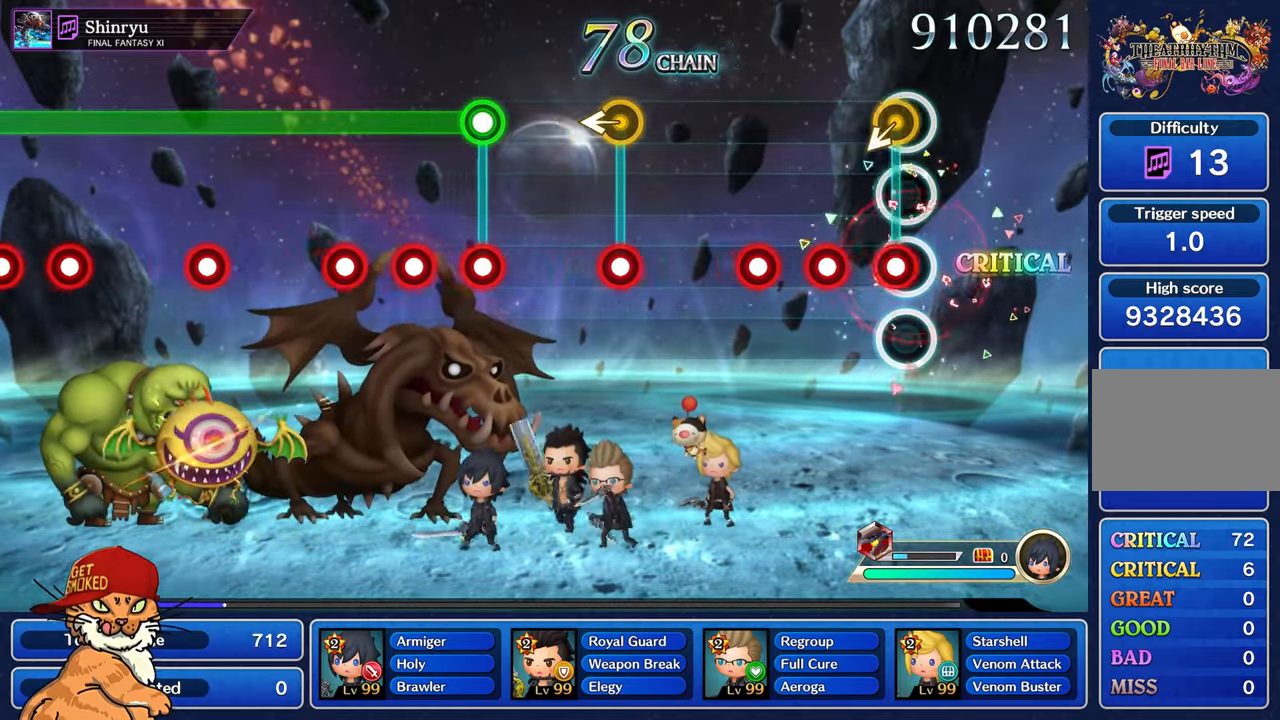
{"buttons": ["R1"], "left_stick": "center", "right_stick": "center", "events": [[66, "R1", "down"], [83, "left_stick", "left"], [166, "R1", "up"], [200, "left_stick", "center"], [250, "R1", "down"], [350, "R1", "up"], [450, "R1", "down"]]}
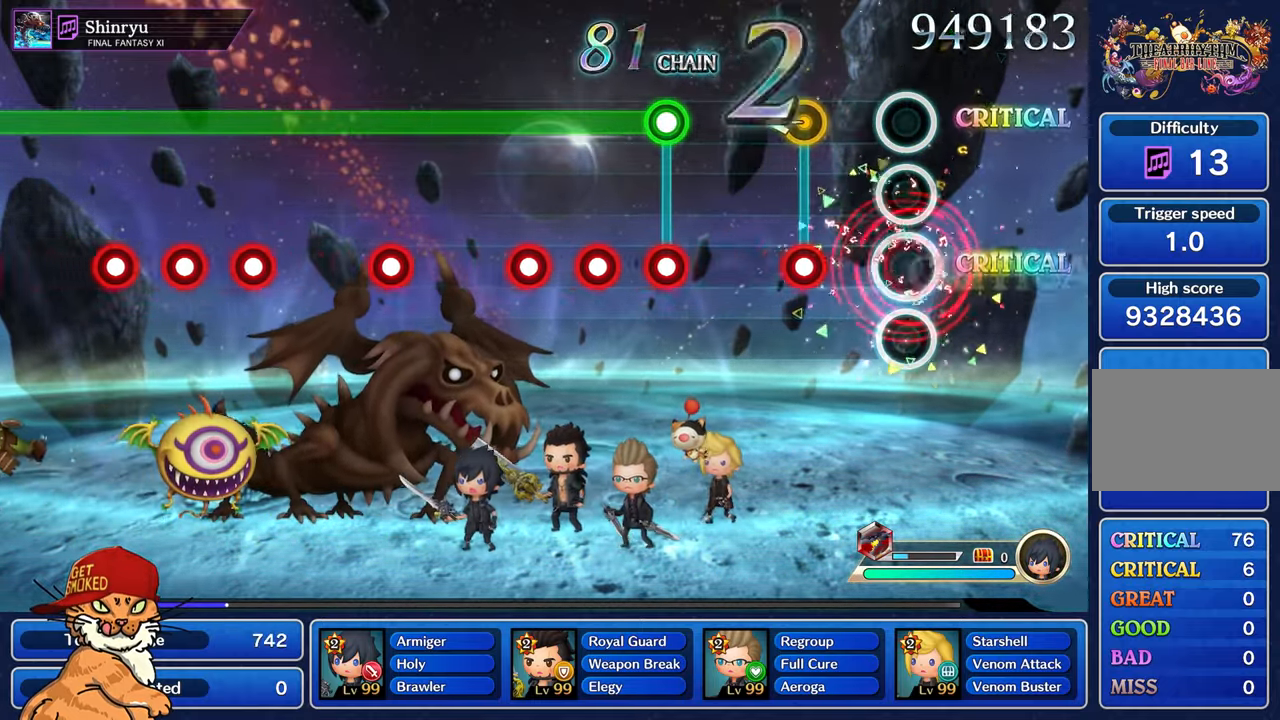
{"buttons": [], "left_stick": "center", "right_stick": "center", "events": [[50, "R1", "up"], [300, "left_stick", "left"], [317, "R1", "down"], [433, "R1", "up"], [433, "left_stick", "center"]]}
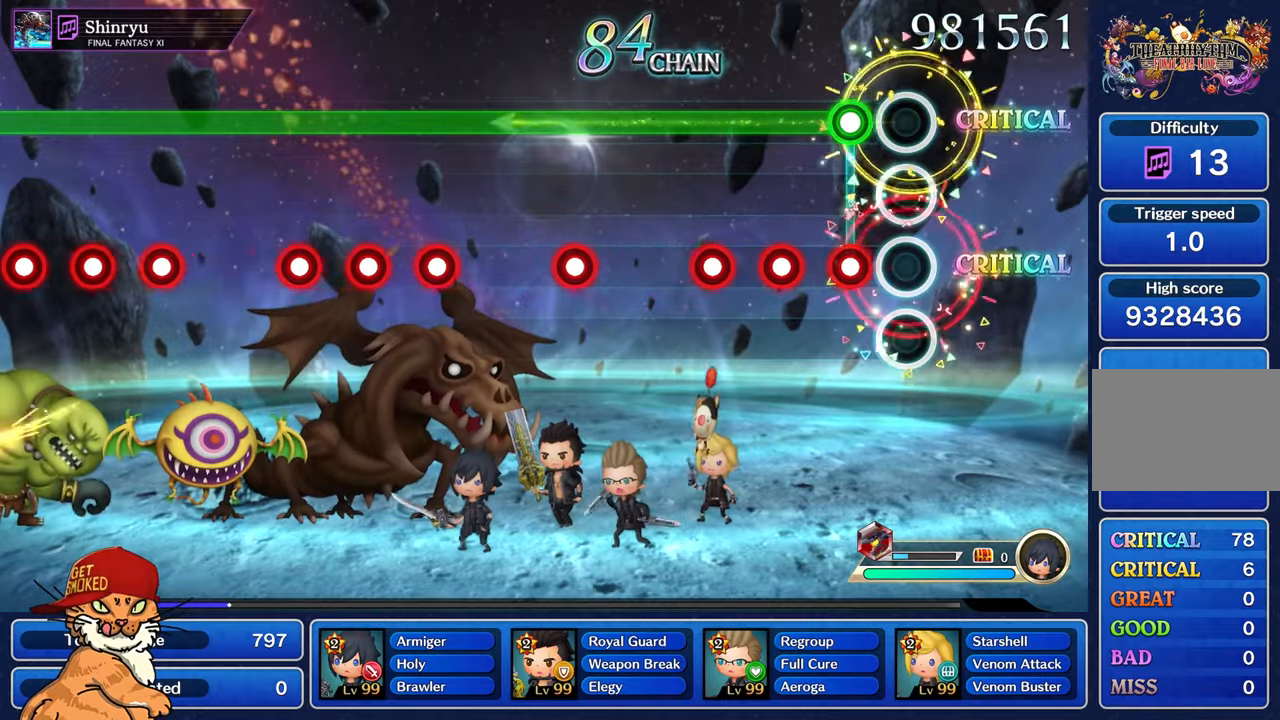
{"buttons": ["L1"], "left_stick": "center", "right_stick": "center", "events": [[183, "L1", "down"], [183, "R1", "down"], [283, "R1", "up"], [383, "R1", "down"], [467, "R1", "up"]]}
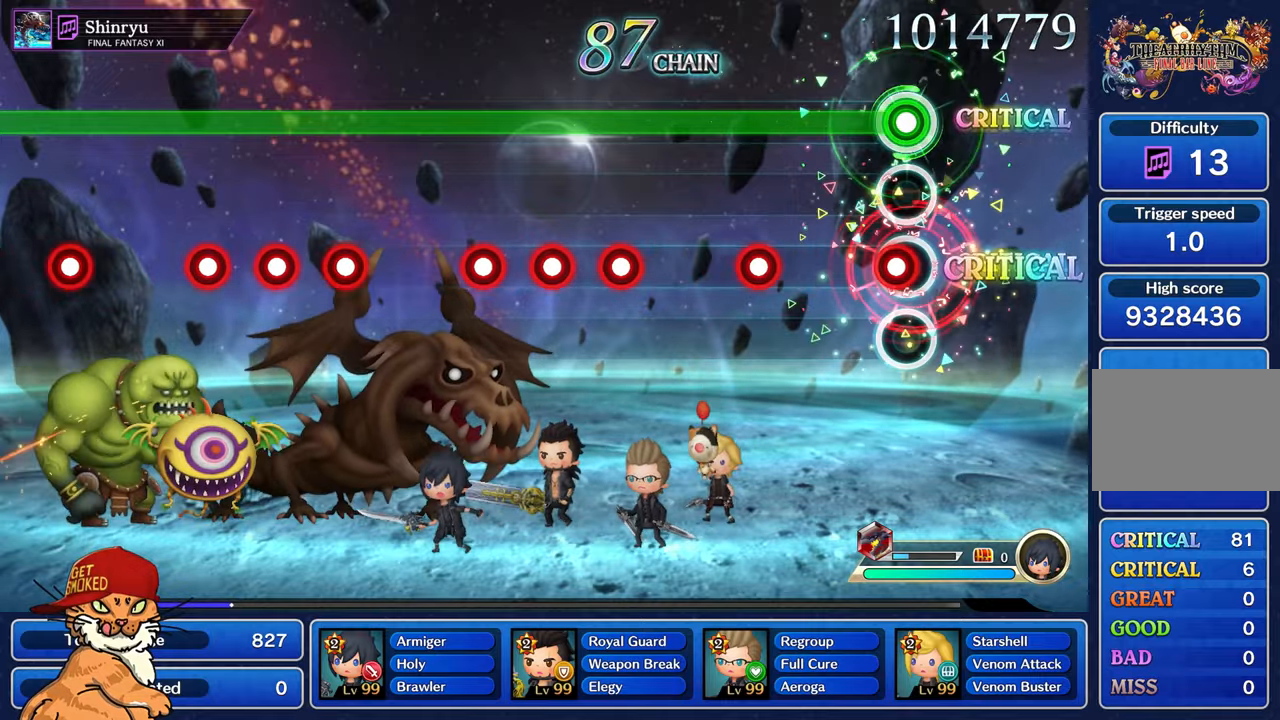
{"buttons": ["L1", "R1"], "left_stick": "center", "right_stick": "center", "events": [[67, "R1", "down"], [150, "R1", "up"], [433, "R1", "down"]]}
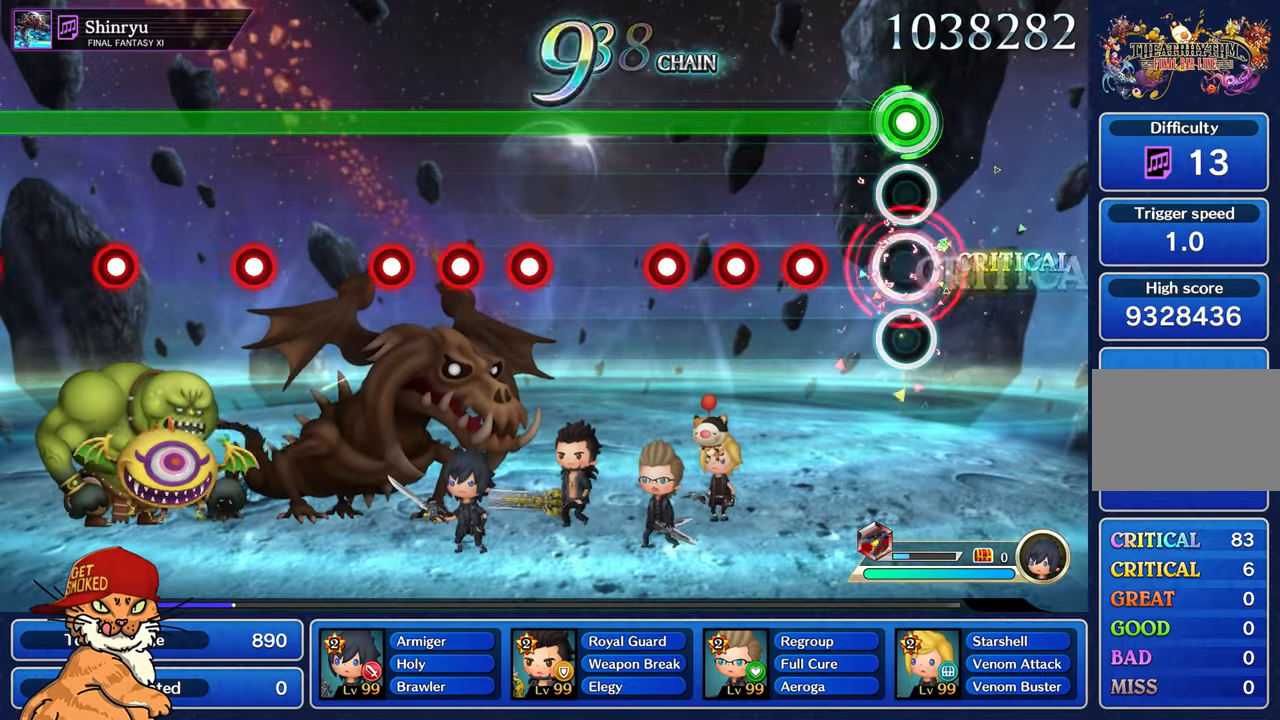
{"buttons": ["L1", "R1"], "left_stick": "center", "right_stick": "center", "events": [[33, "R1", "up"], [317, "R1", "down"], [400, "R1", "up"], [500, "R1", "down"]]}
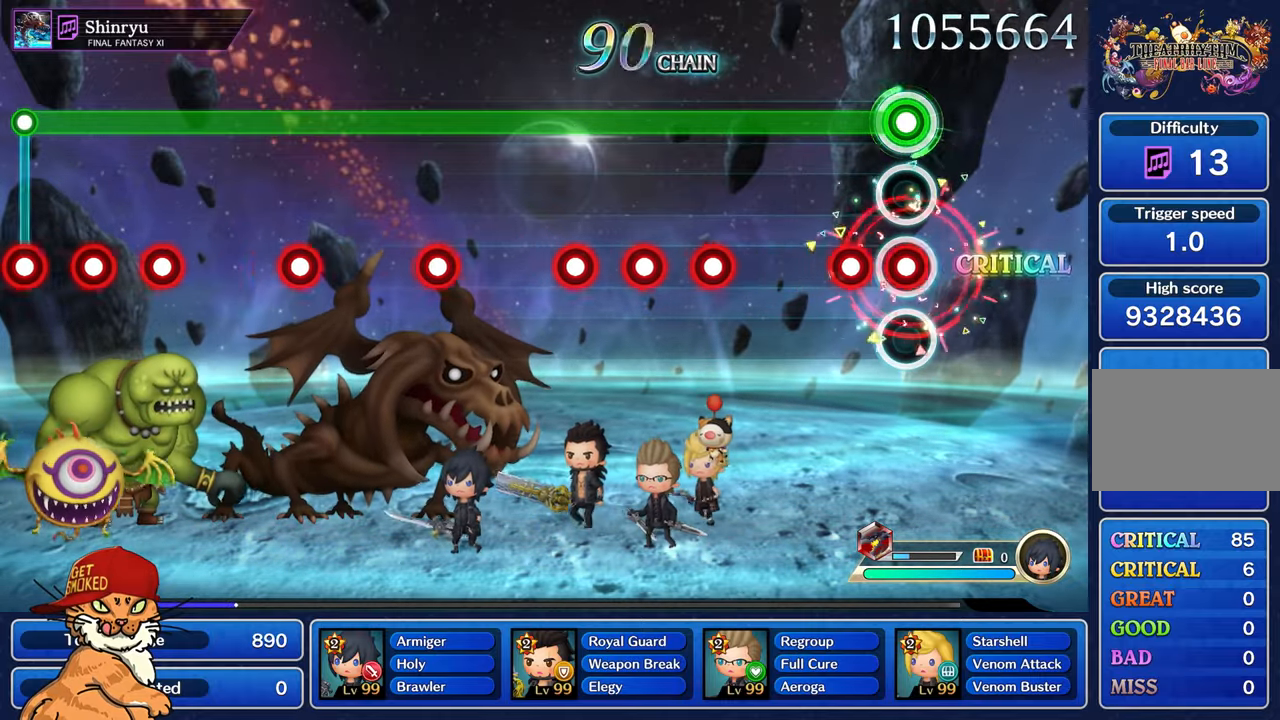
{"buttons": ["L1"], "left_stick": "center", "right_stick": "center", "events": [[83, "R1", "up"], [200, "R1", "down"], [283, "R1", "up"]]}
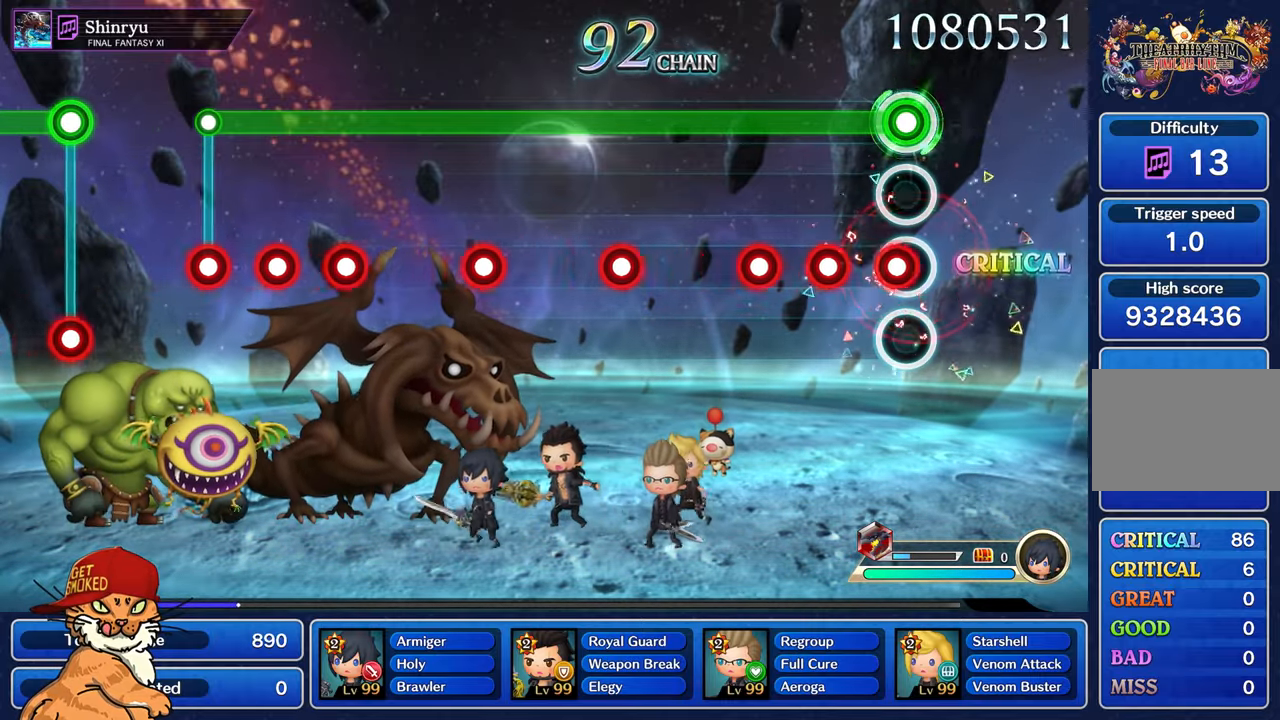
{"buttons": ["L1", "R1"], "left_stick": "center", "right_stick": "center", "events": [[50, "R1", "down"], [133, "R1", "up"], [233, "R1", "down"], [333, "R1", "up"], [433, "R1", "down"]]}
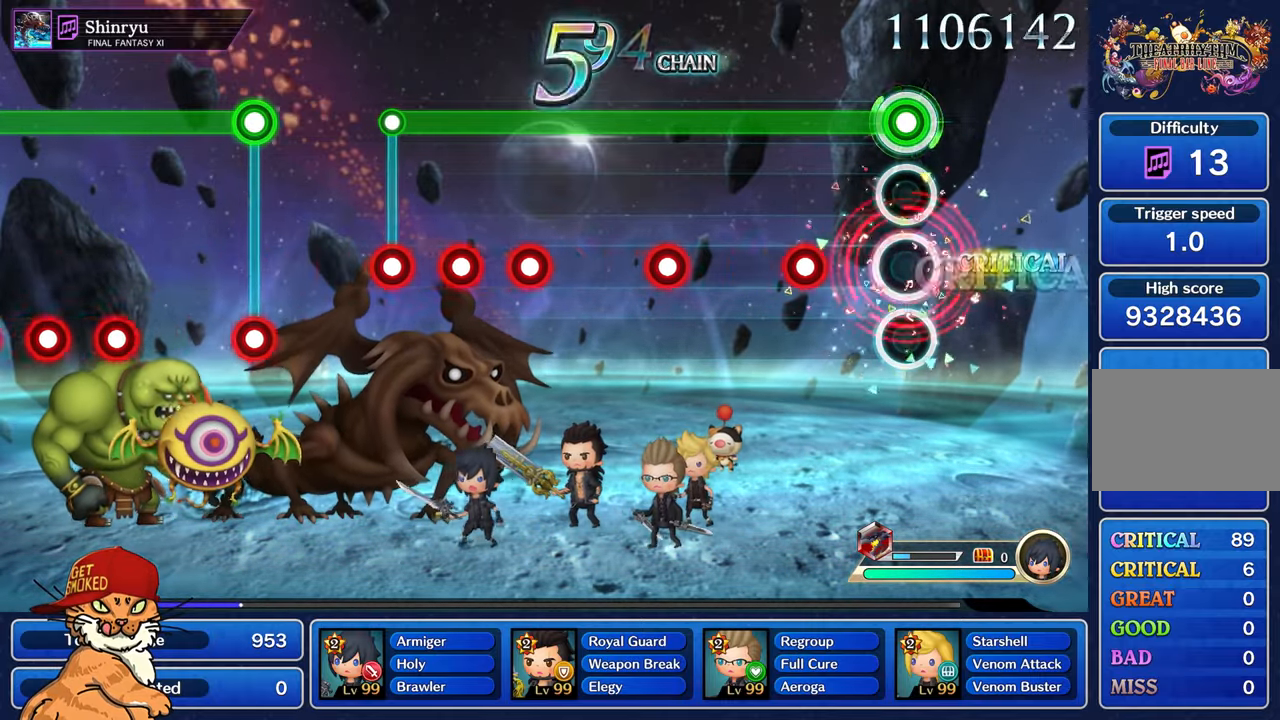
{"buttons": ["L1"], "left_stick": "center", "right_stick": "center", "events": [[33, "R1", "up"], [283, "R1", "down"], [383, "R1", "up"]]}
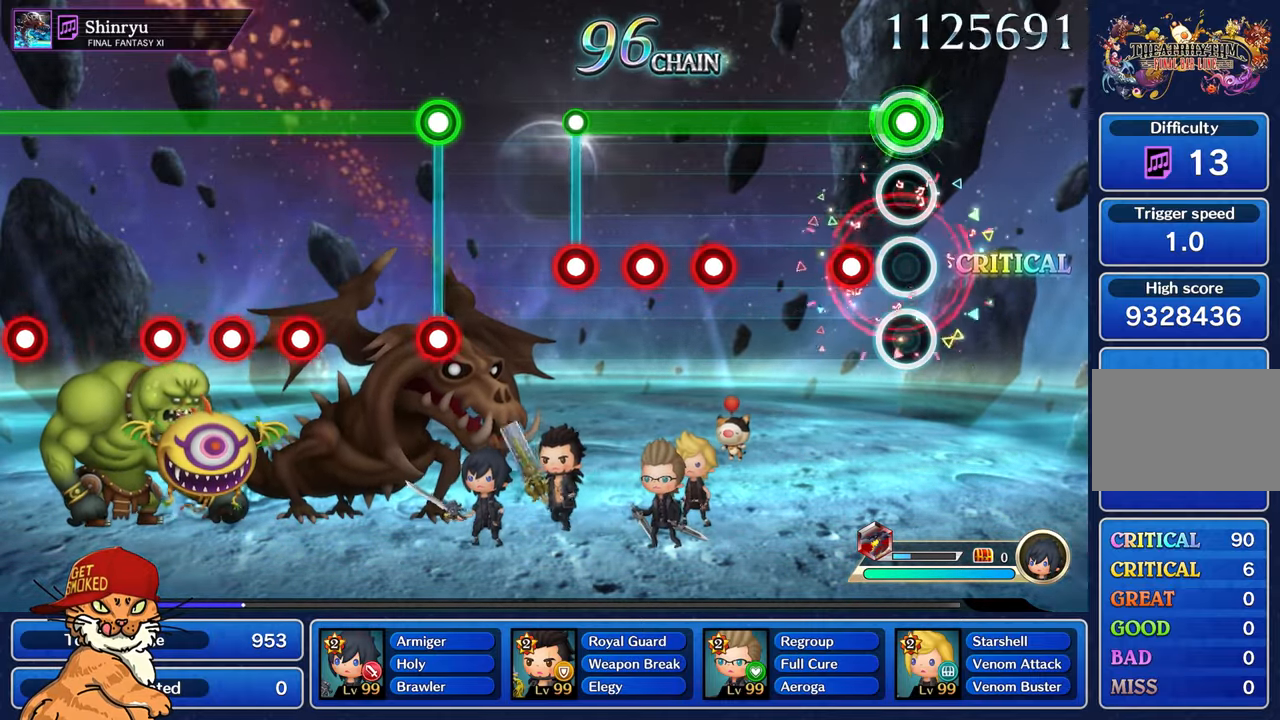
{"buttons": ["L1"], "left_stick": "center", "right_stick": "center", "events": [[167, "R1", "down"], [250, "R1", "up"]]}
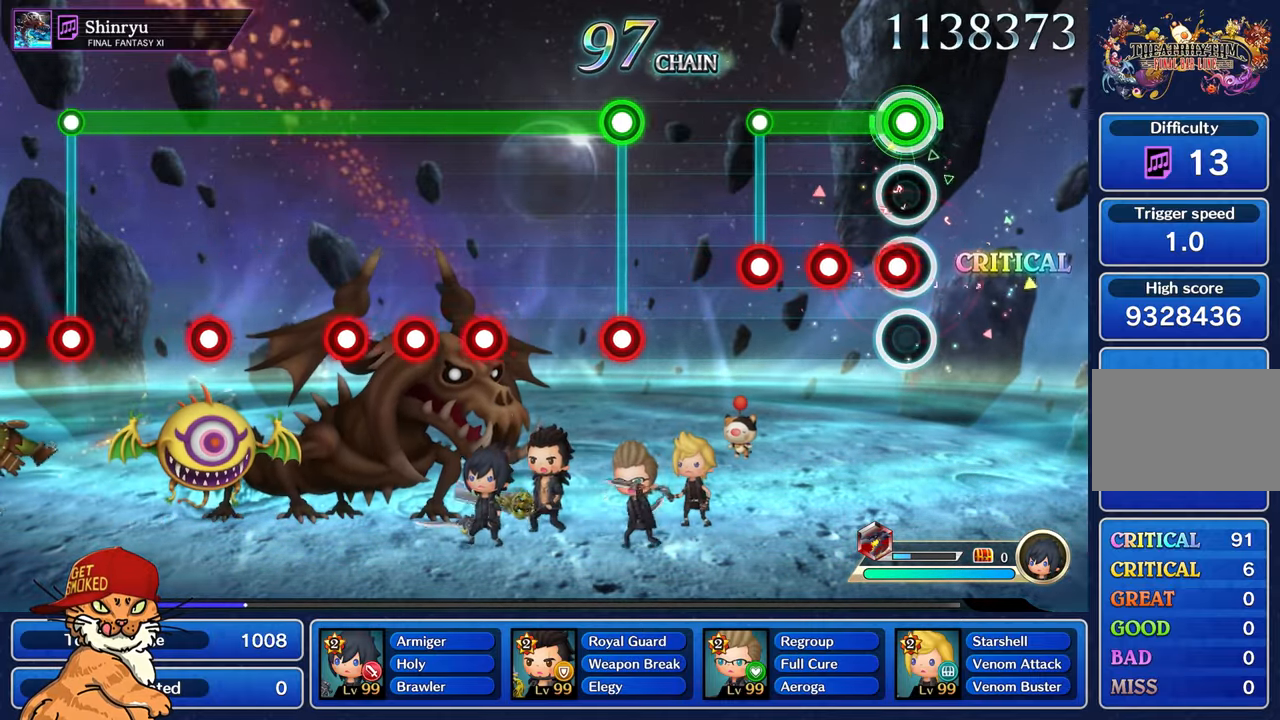
{"buttons": [], "left_stick": "center", "right_stick": "center", "events": [[50, "R1", "down"], [133, "R1", "up"], [250, "R1", "down"], [317, "R1", "up"], [417, "L1", "up"], [433, "R1", "down"], [483, "R1", "up"]]}
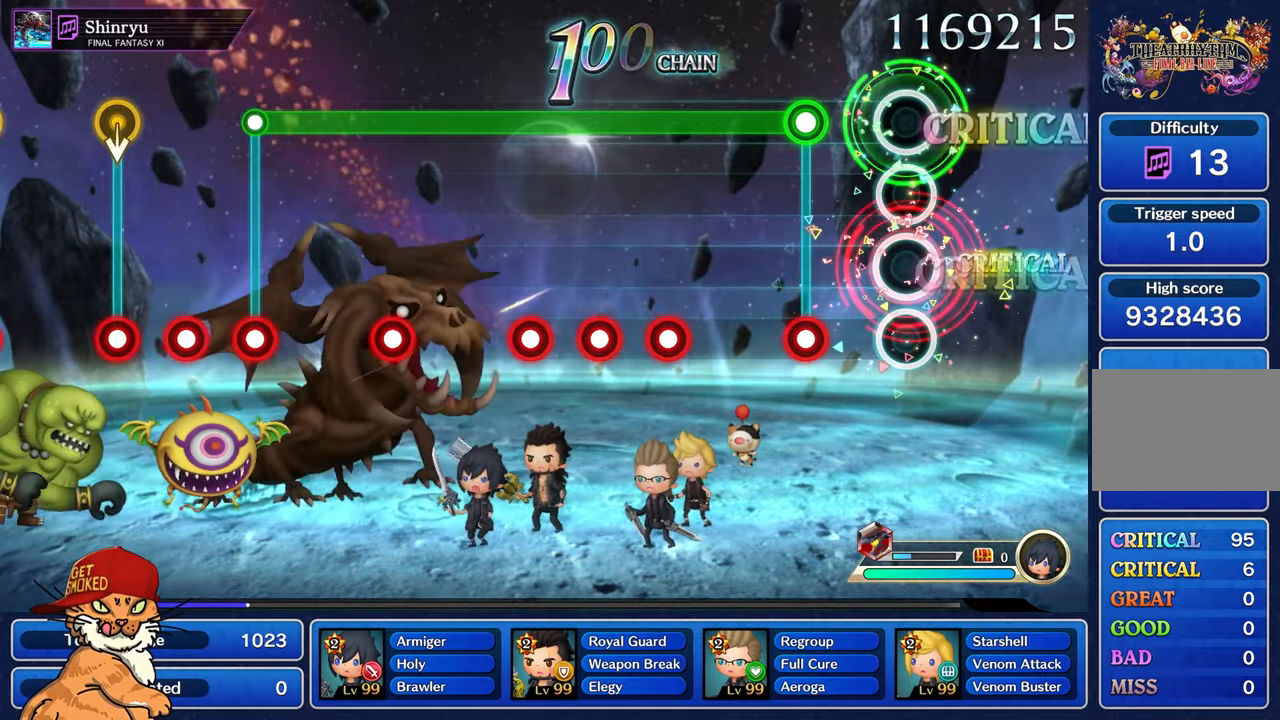
{"buttons": ["L1"], "left_stick": "center", "right_stick": "center", "events": [[283, "L1", "down"], [300, "R1", "down"], [417, "R1", "up"]]}
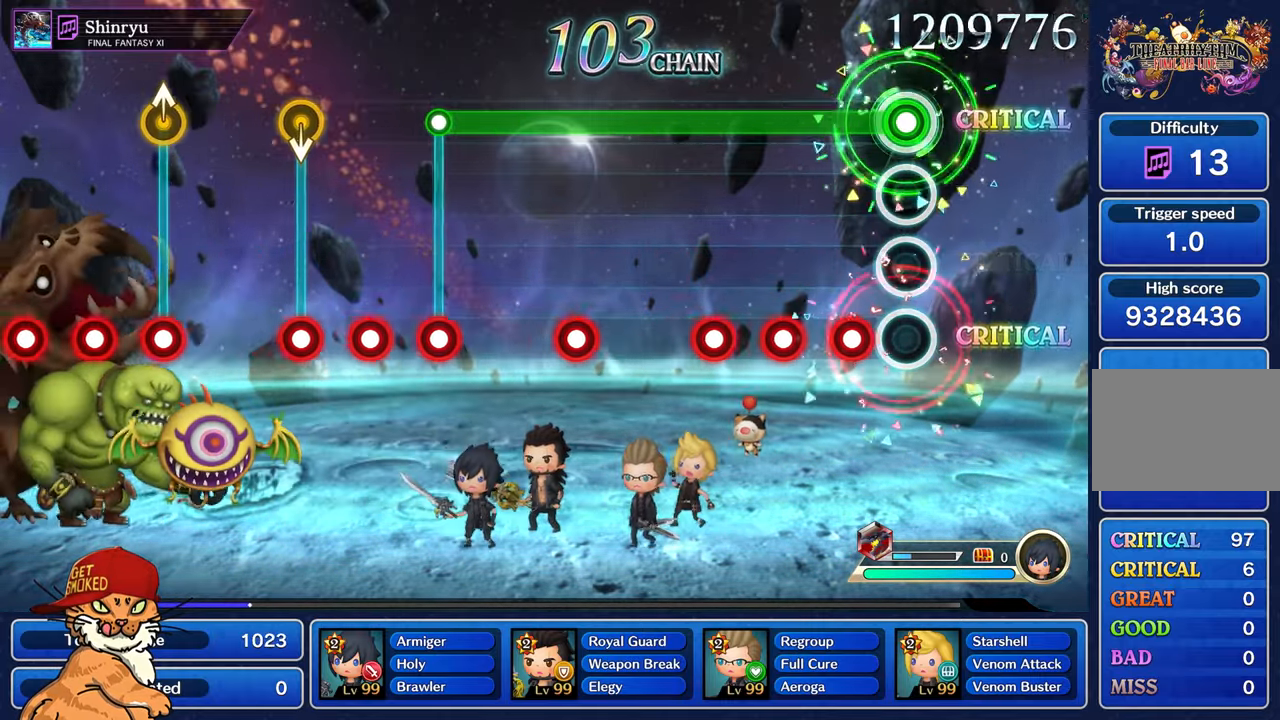
{"buttons": ["L1"], "left_stick": "center", "right_stick": "center", "events": [[167, "R1", "down"], [250, "R1", "up"], [384, "R1", "down"], [450, "R1", "up"]]}
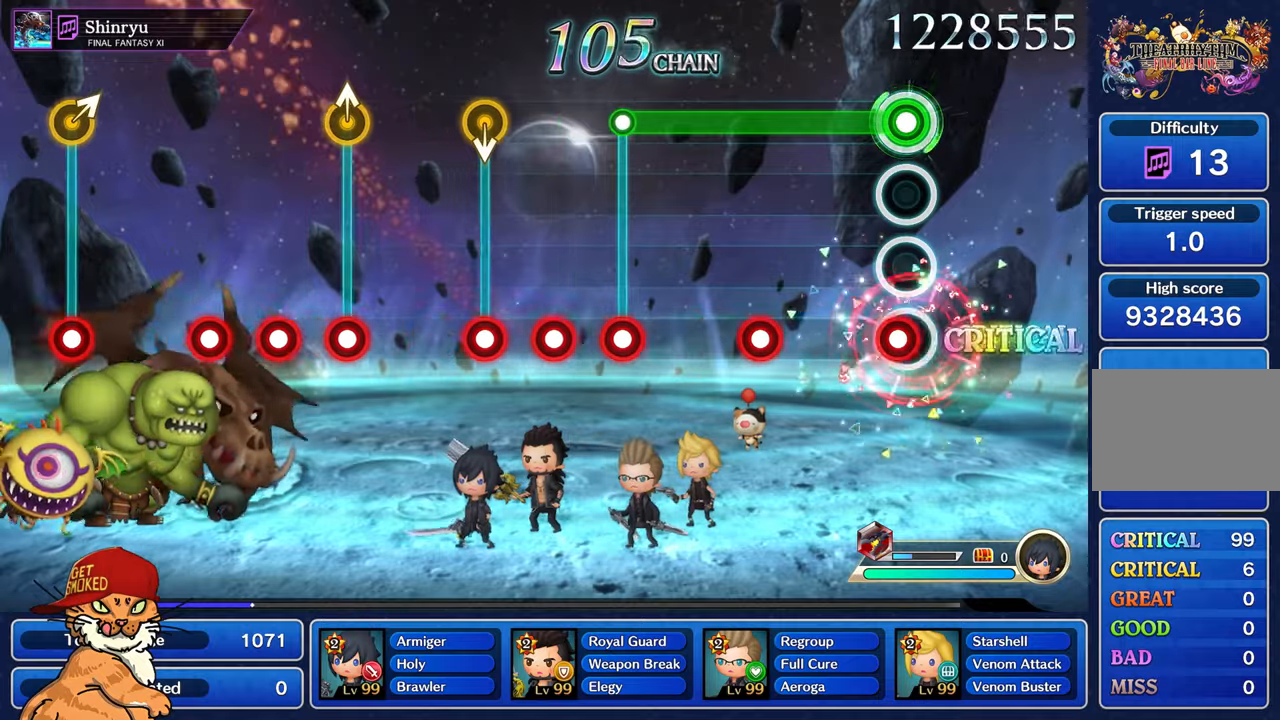
{"buttons": ["L1"], "left_stick": "center", "right_stick": "center", "events": [[50, "R1", "down"], [117, "R1", "up"], [434, "R1", "down"], [500, "R1", "up"]]}
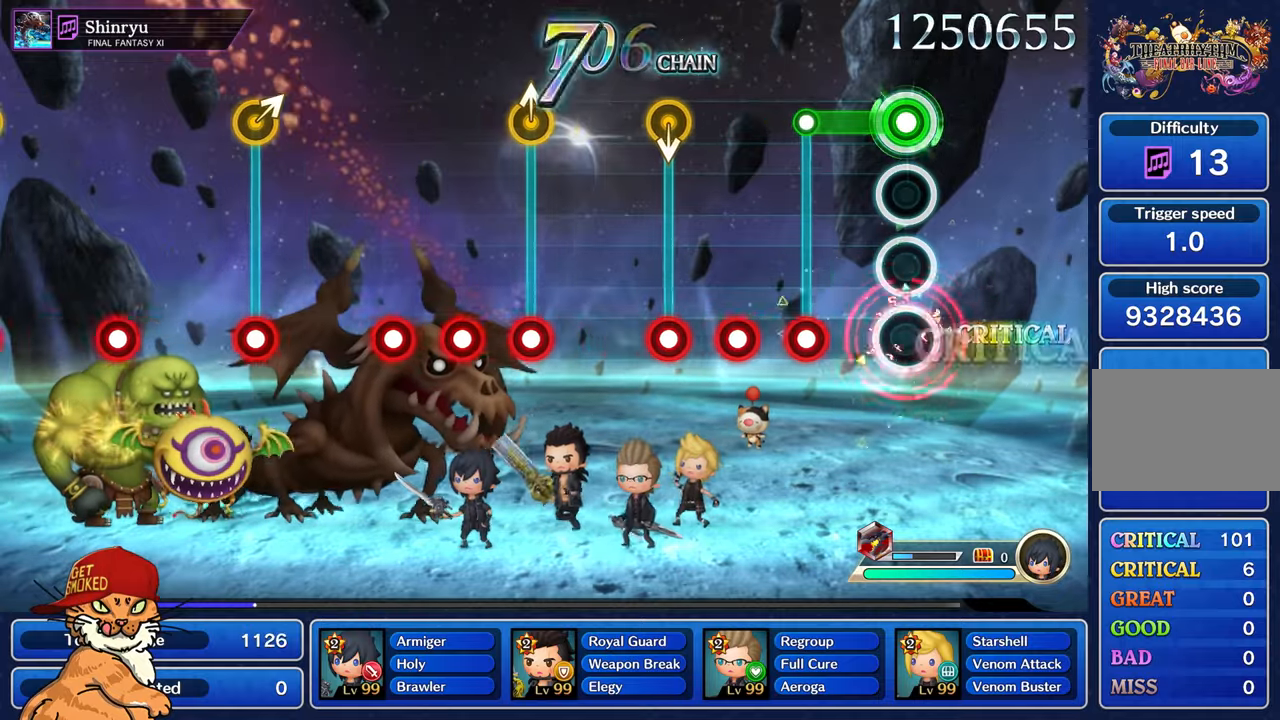
{"buttons": ["R1"], "left_stick": "center", "right_stick": "center", "events": [[284, "L1", "up"], [300, "R1", "down"], [384, "R1", "up"], [484, "R1", "down"]]}
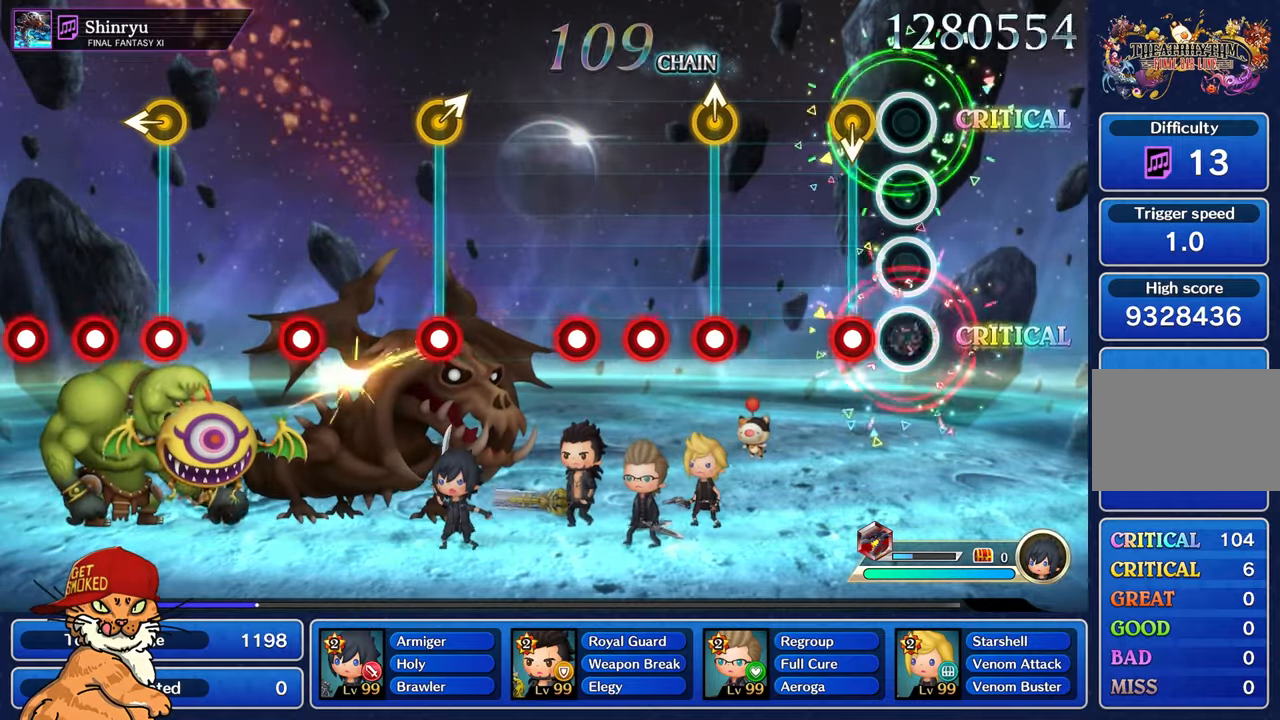
{"buttons": [], "left_stick": "center", "right_stick": "center", "events": [[84, "R1", "up"], [184, "R1", "down"], [300, "R1", "up"]]}
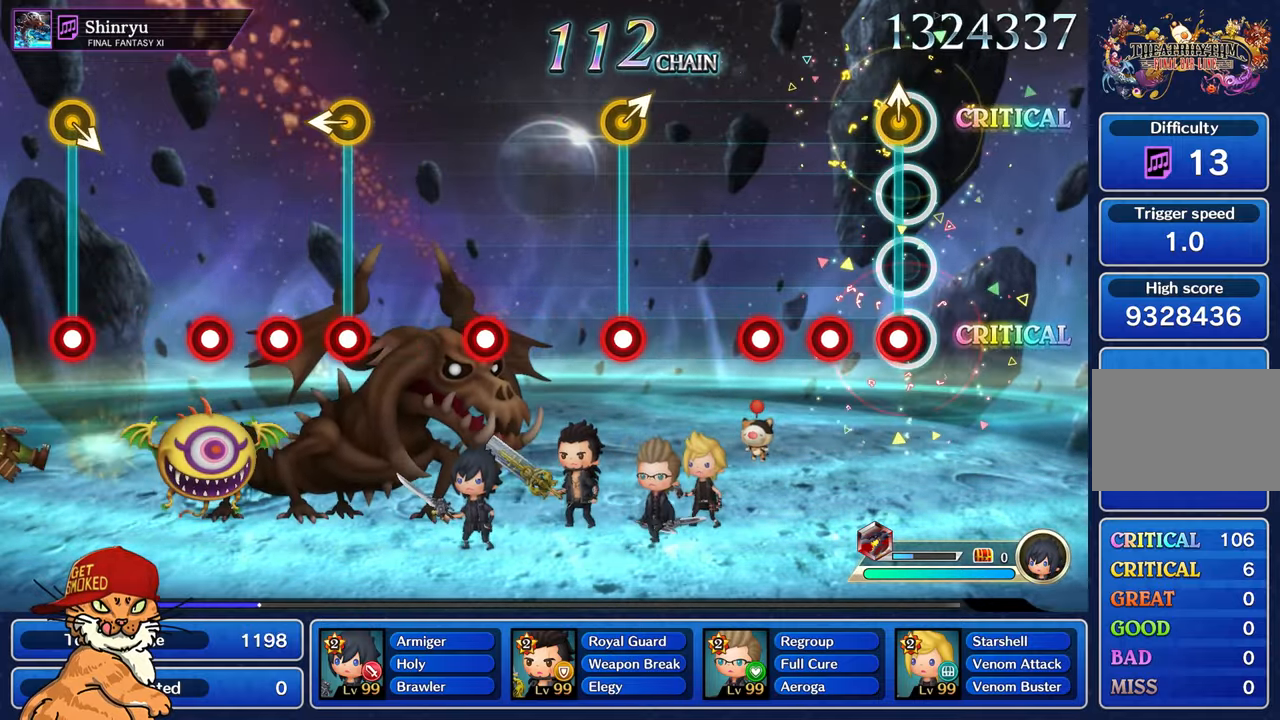
{"buttons": ["R1"], "left_stick": "center", "right_stick": "center", "events": [[34, "left_stick", "up"], [50, "R1", "down"], [150, "R1", "up"], [184, "left_stick", "center"], [250, "R1", "down"], [350, "R1", "up"], [450, "R1", "down"]]}
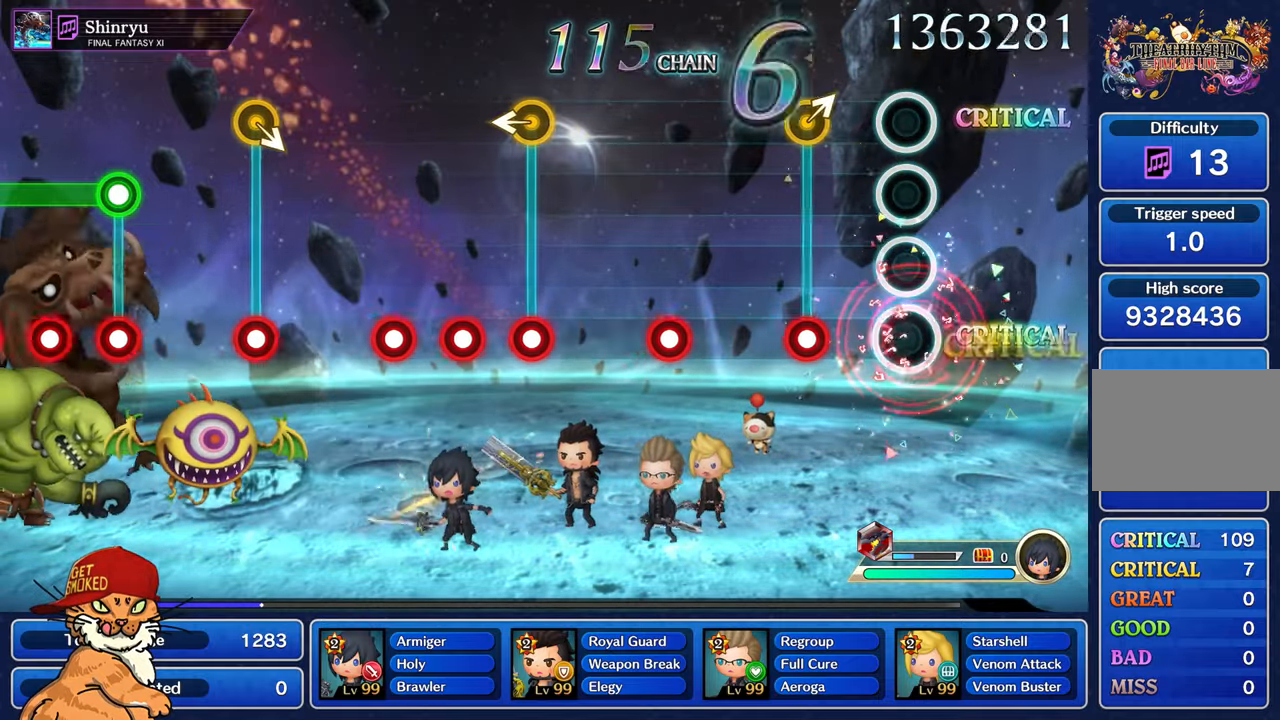
{"buttons": [], "left_stick": "center", "right_stick": "center", "events": [[50, "R1", "up"], [300, "R1", "down"], [417, "R1", "up"]]}
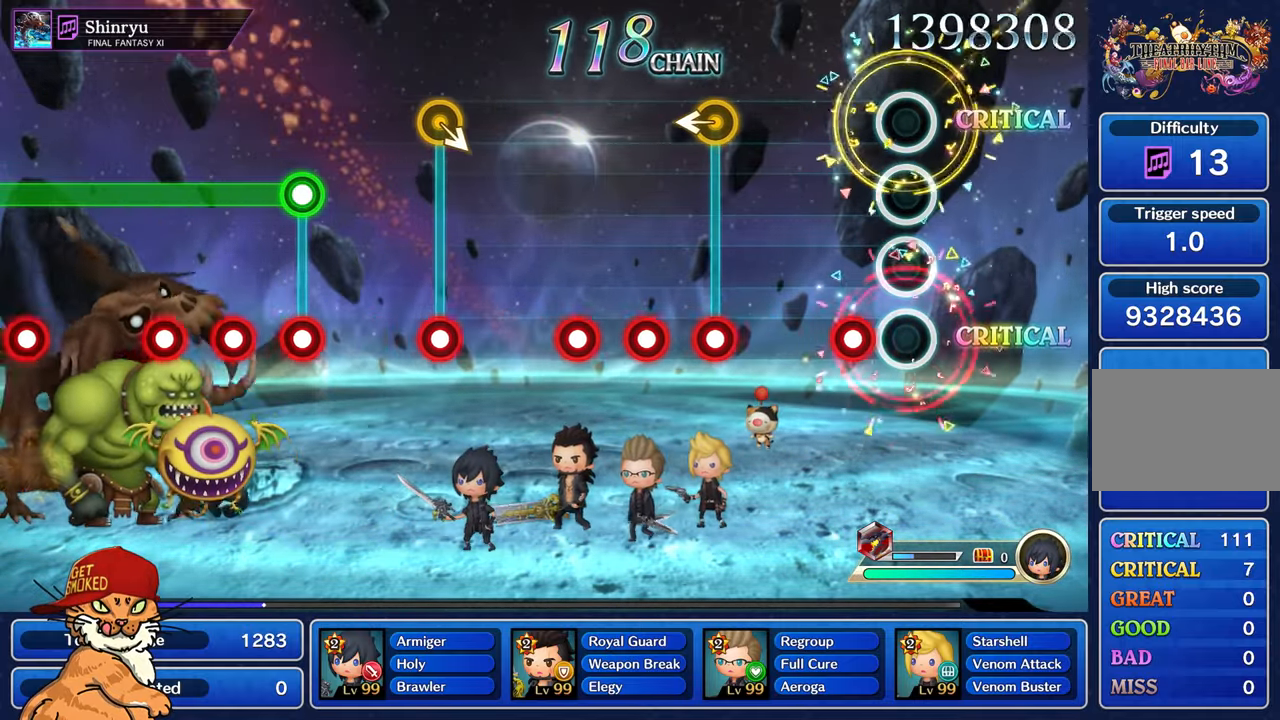
{"buttons": [], "left_stick": "center", "right_stick": "center", "events": [[184, "R1", "down"], [284, "R1", "up"]]}
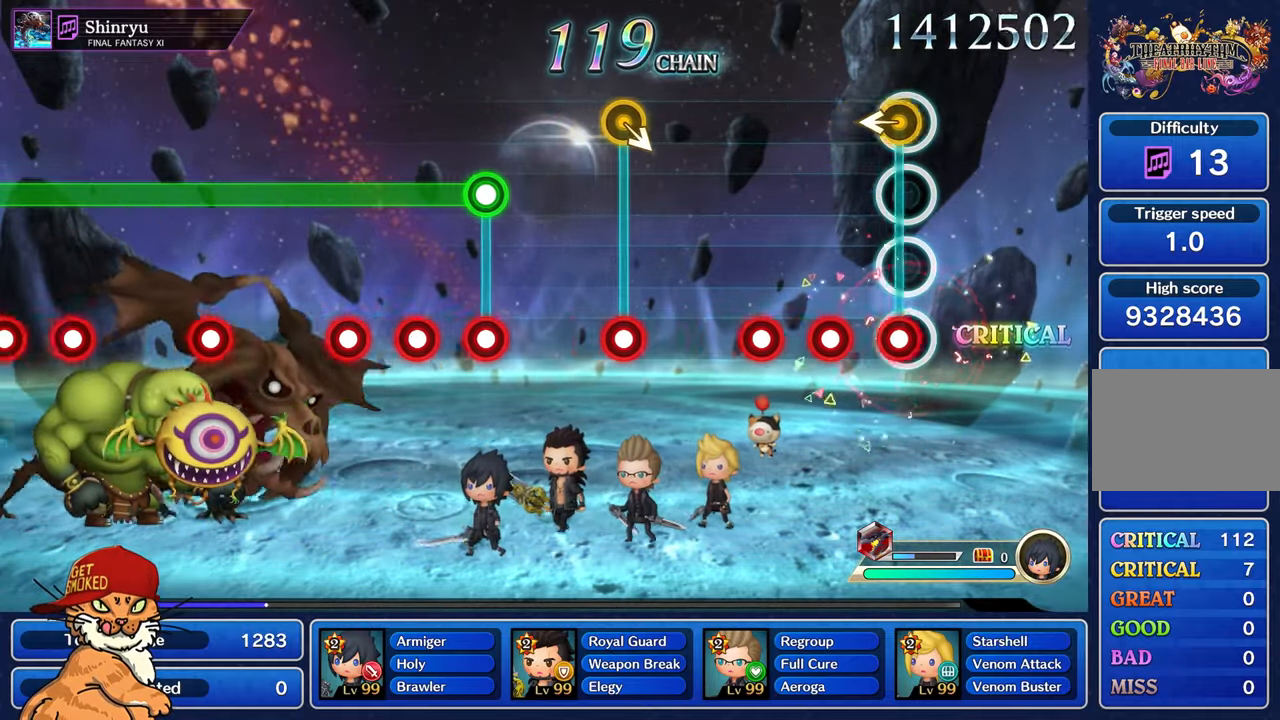
{"buttons": ["R1"], "left_stick": "center", "right_stick": "center", "events": [[34, "left_stick", "left"], [50, "R1", "down"], [134, "R1", "up"], [167, "left_stick", "center"], [234, "R1", "down"], [334, "R1", "up"], [434, "R1", "down"]]}
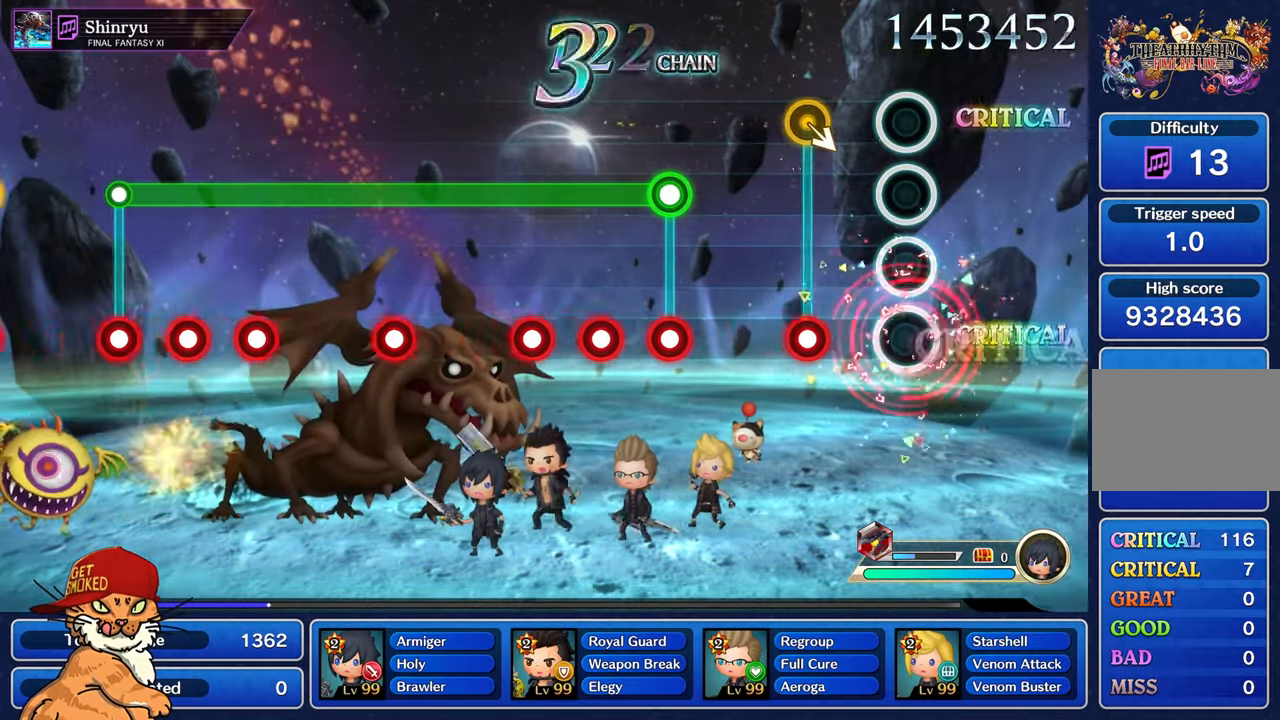
{"buttons": [], "left_stick": "center", "right_stick": "center", "events": [[34, "R1", "up"], [284, "R1", "down"], [400, "R1", "up"]]}
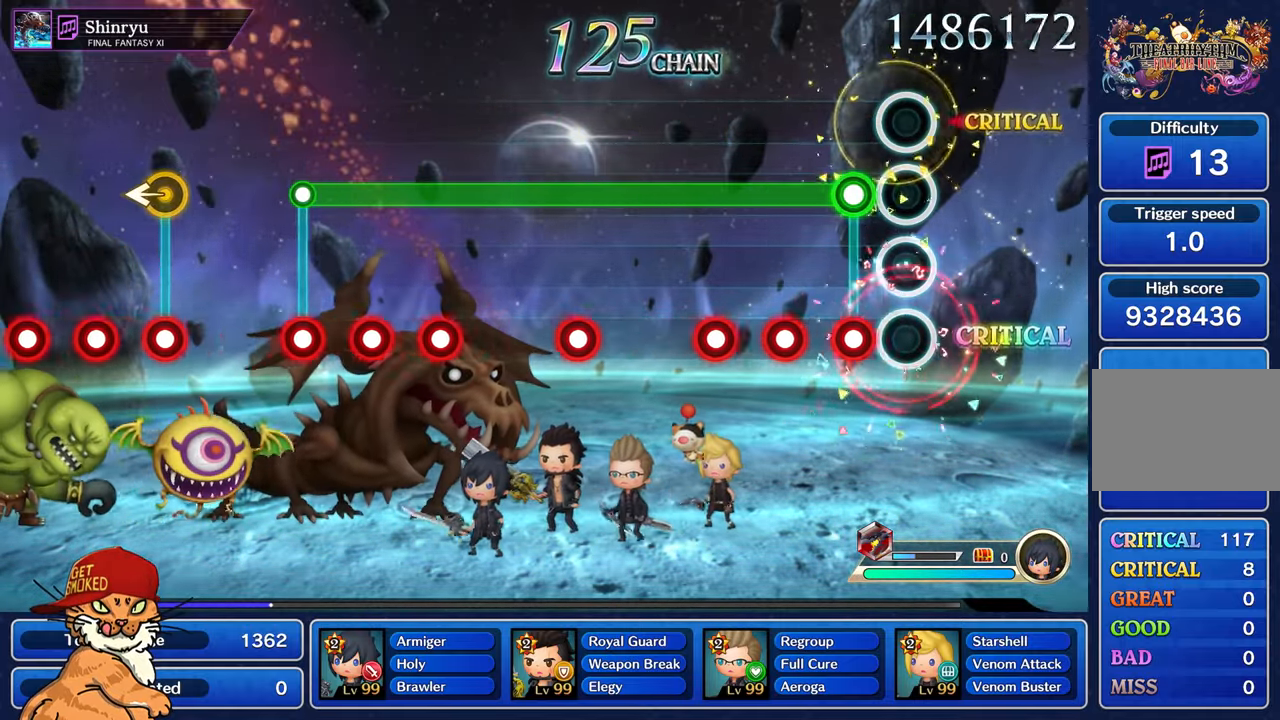
{"buttons": ["L1"], "left_stick": "center", "right_stick": "center", "events": [[150, "L1", "down"], [167, "R1", "down"], [267, "R1", "up"], [350, "R1", "down"], [434, "R1", "up"]]}
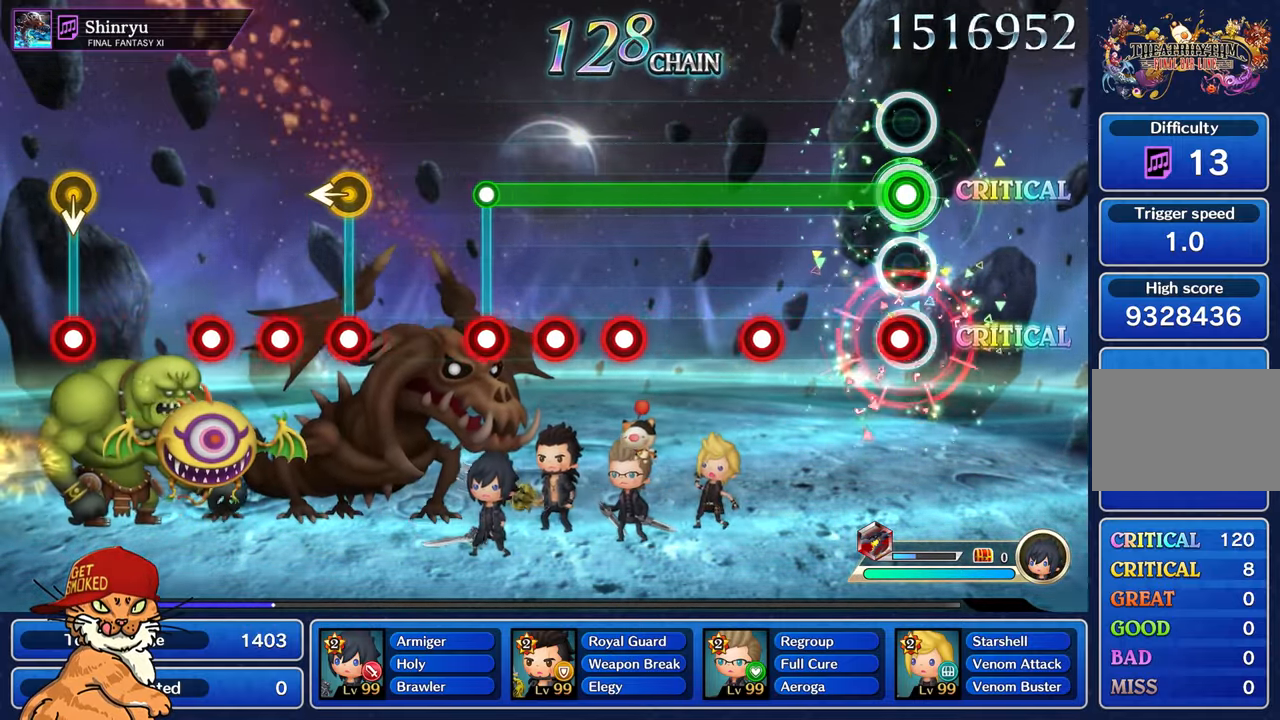
{"buttons": ["L1", "R1"], "left_stick": "center", "right_stick": "center", "events": [[50, "R1", "down"], [134, "R1", "up"], [433, "R1", "down"]]}
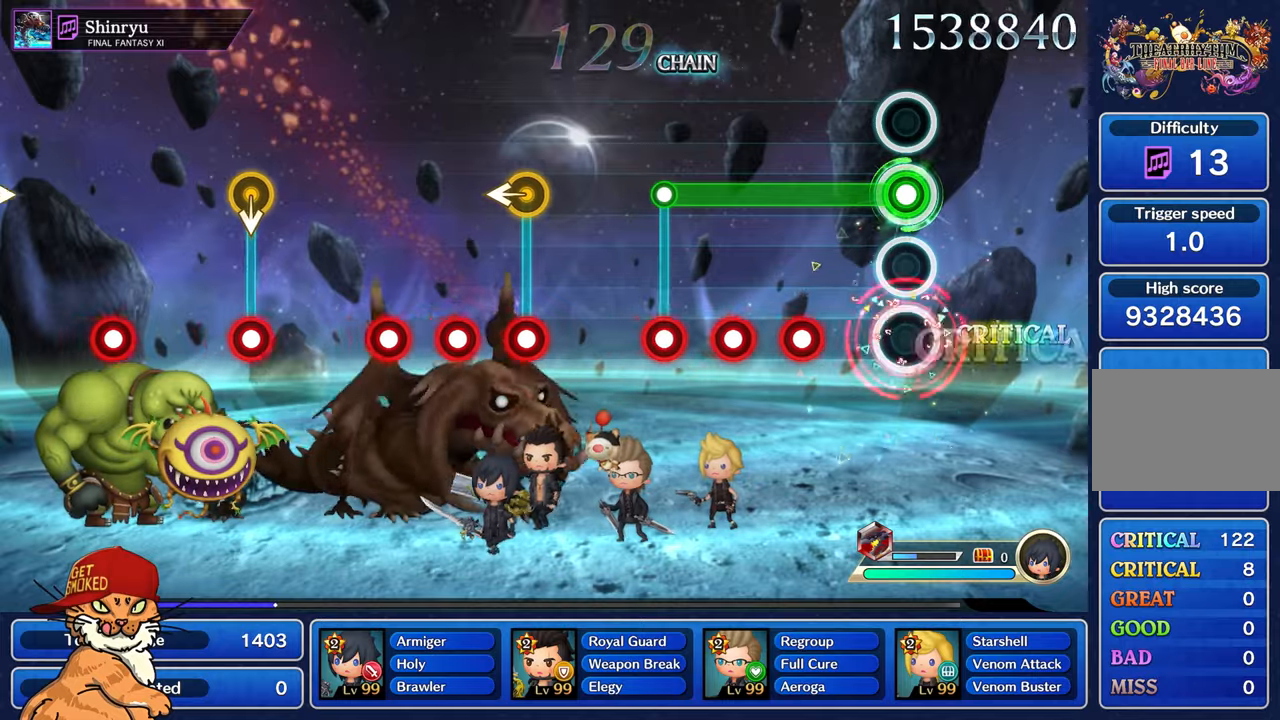
{"buttons": ["L1", "R1"], "left_stick": "center", "right_stick": "center", "events": [[33, "R1", "up"], [316, "R1", "down"], [400, "R1", "up"], [500, "R1", "down"]]}
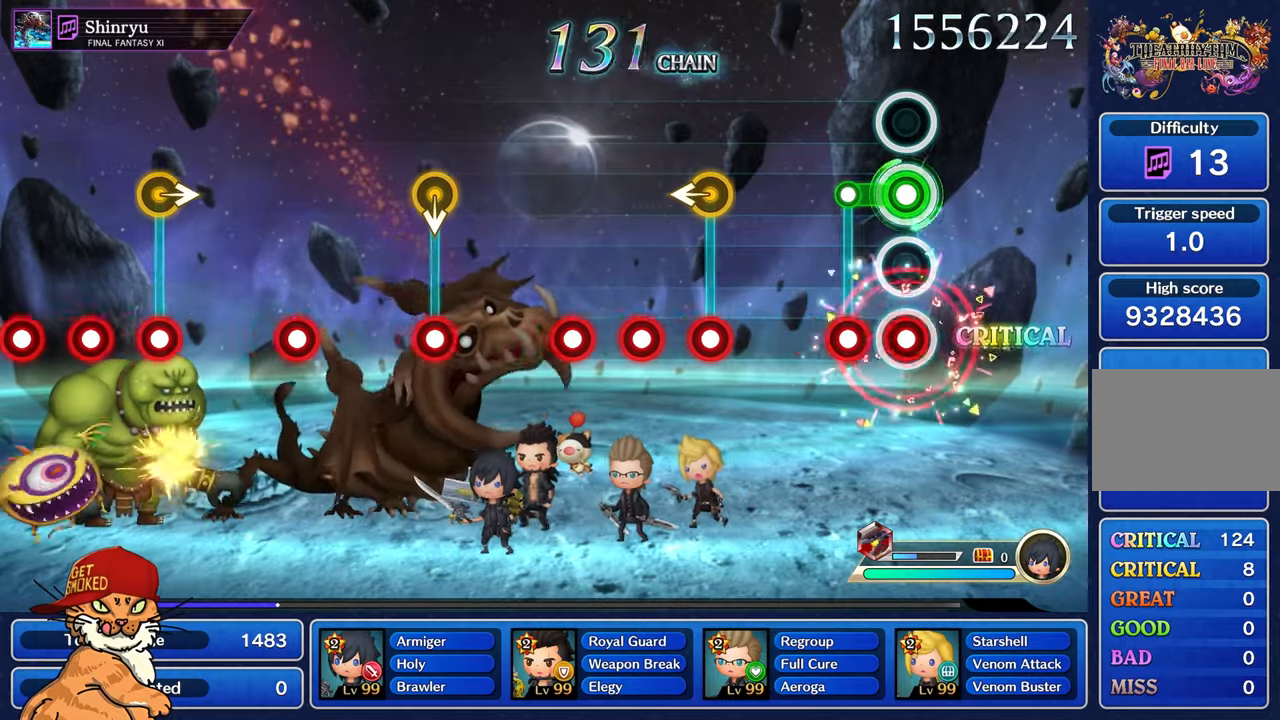
{"buttons": [], "left_stick": "center", "right_stick": "center", "events": [[83, "R1", "up"], [200, "R1", "down"], [216, "L1", "up"], [250, "R1", "up"]]}
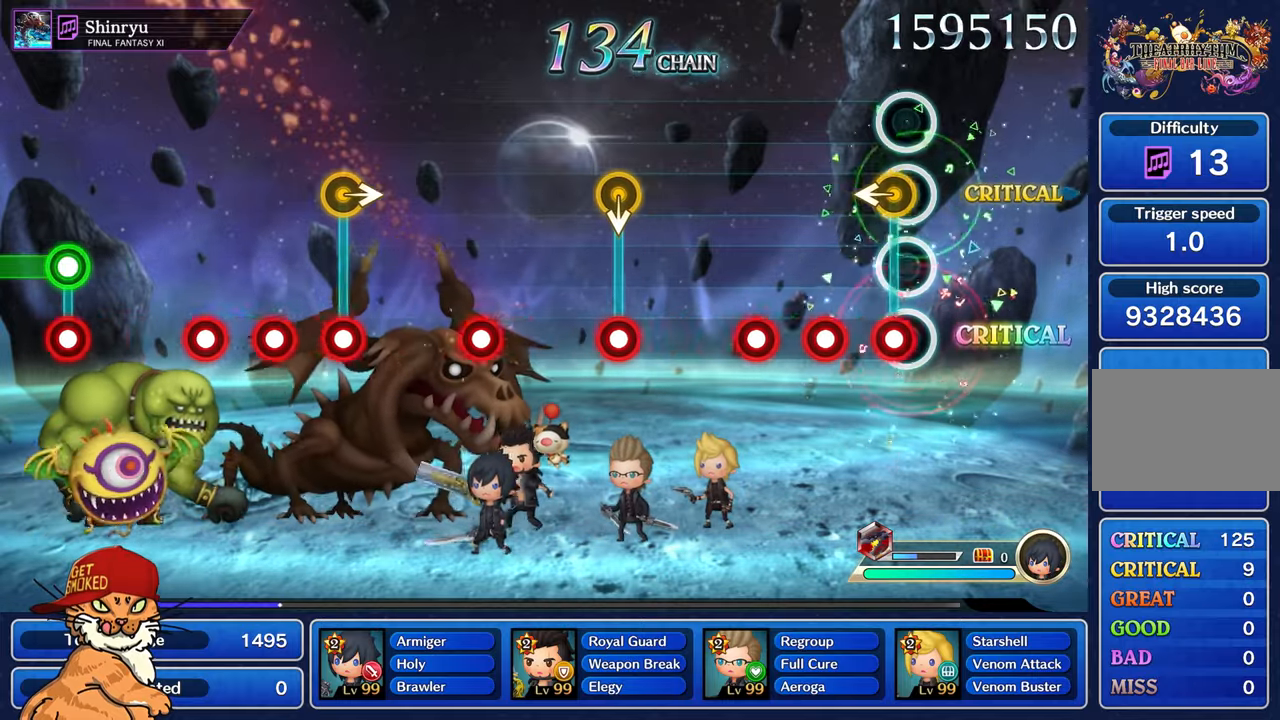
{"buttons": ["R1"], "left_stick": "center", "right_stick": "center", "events": [[50, "left_stick", "left"], [66, "R1", "down"], [200, "left_stick", "center"], [350, "R1", "up"], [450, "R1", "down"]]}